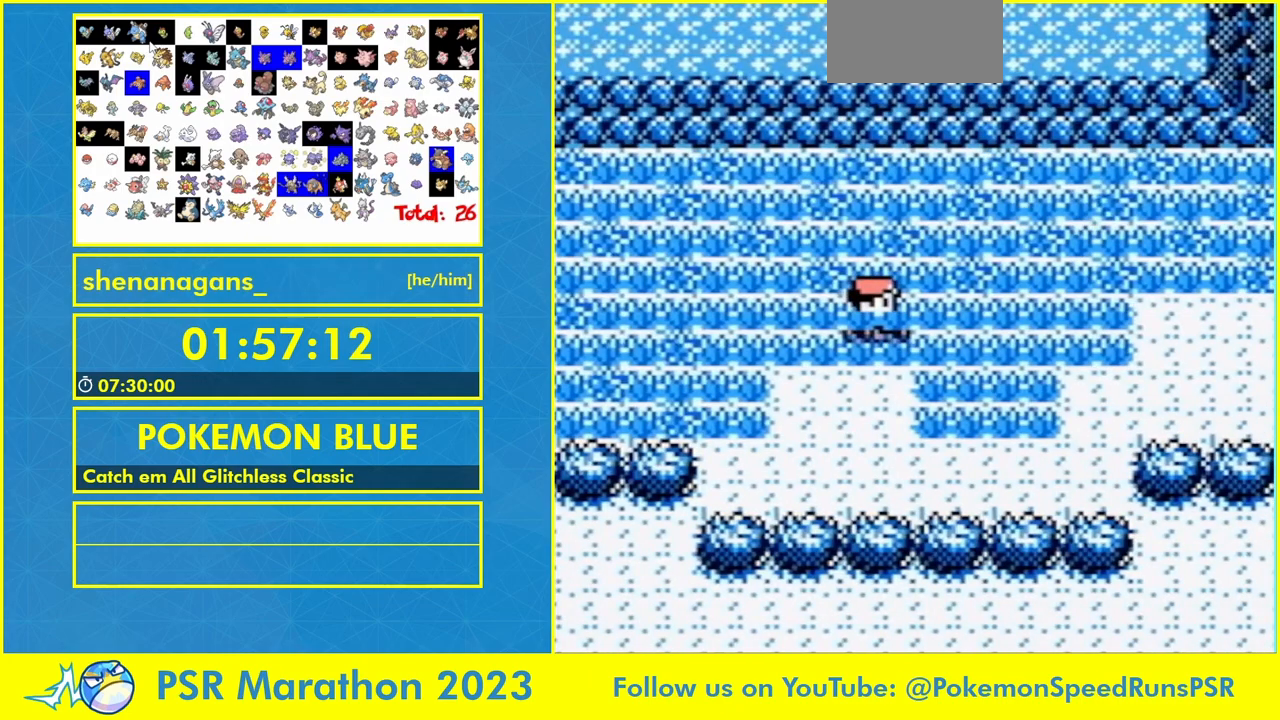
Gameplay with a controller (Nintendo layout); each line is a JSON object with the inputs held at the frame after it. "events" lists button and stick changes between this image and that frame as [ms after this image, input, new state], when the widget could be followed in between. Not read: A B DPAD_DOWN L1 L3 R1 R3 SELECT START.
{"buttons": []}
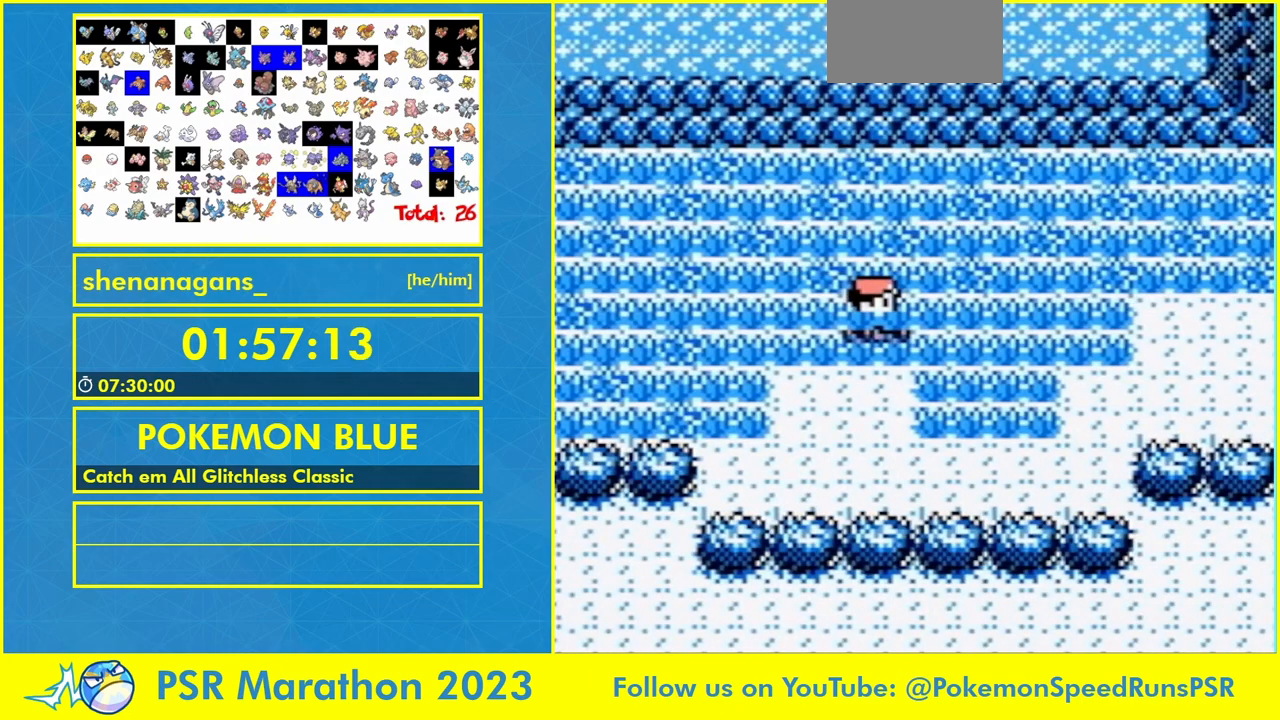
{"buttons": [], "events": []}
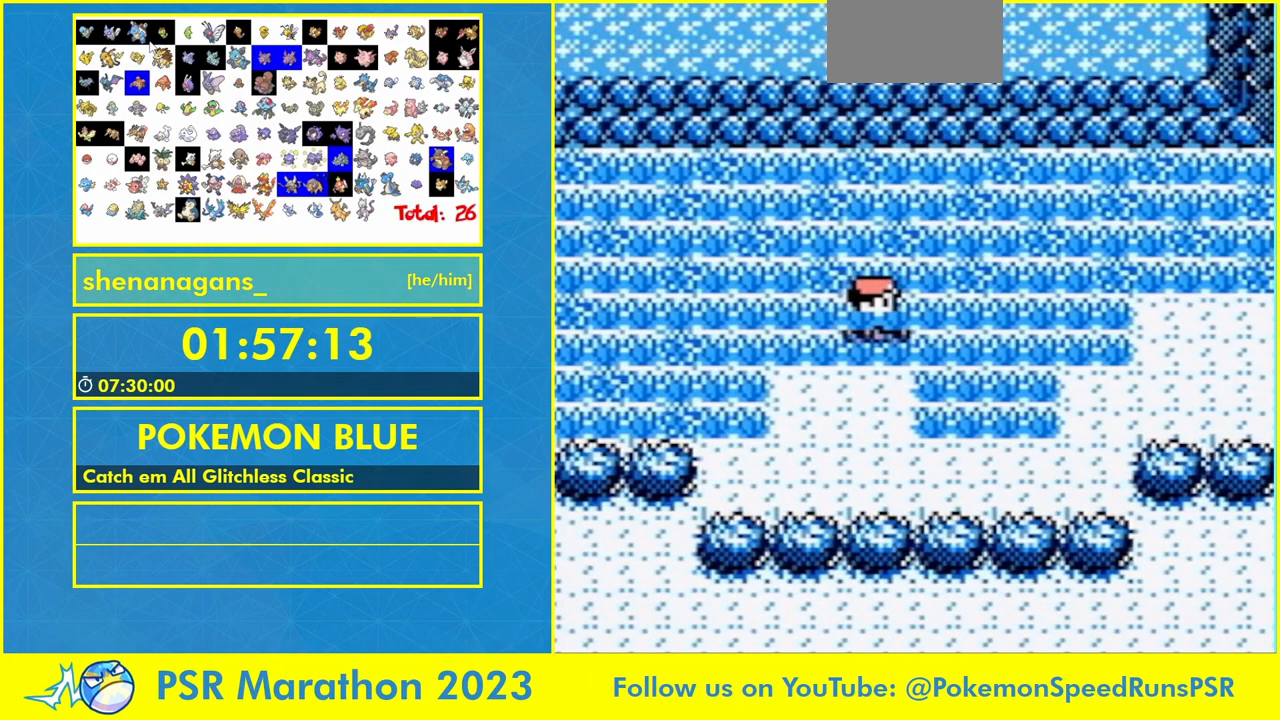
{"buttons": [], "events": []}
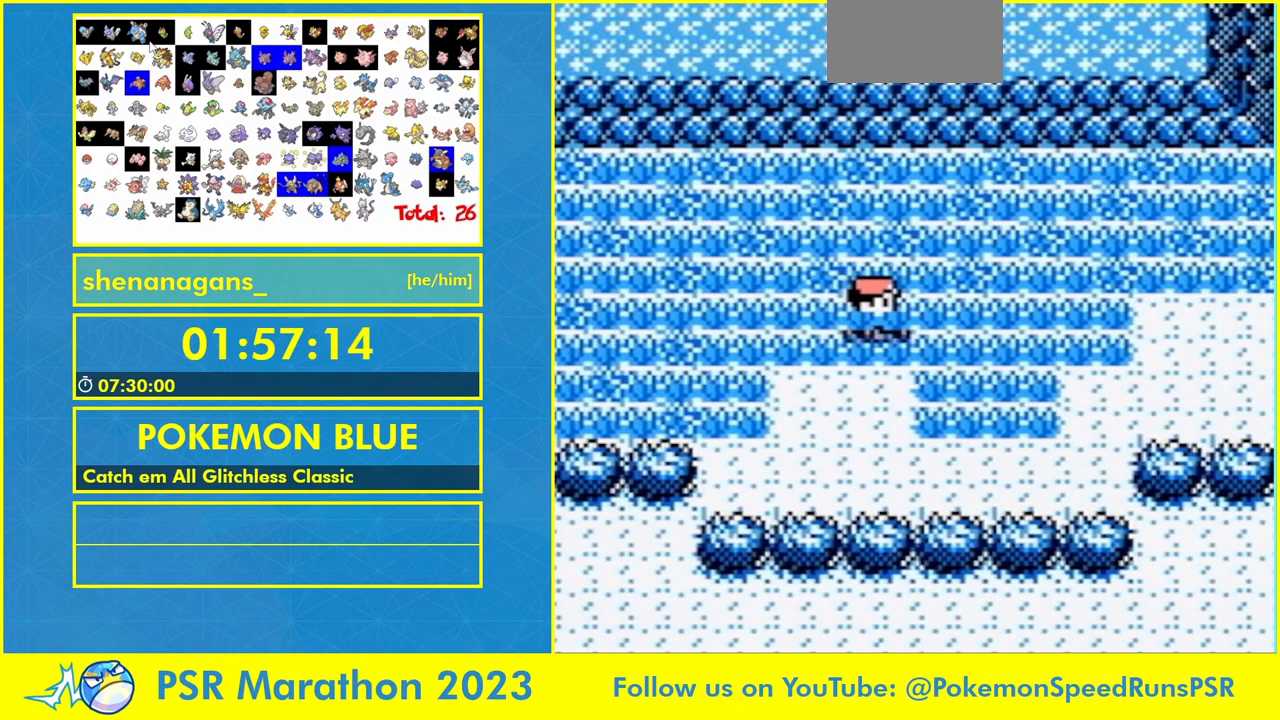
{"buttons": [], "events": []}
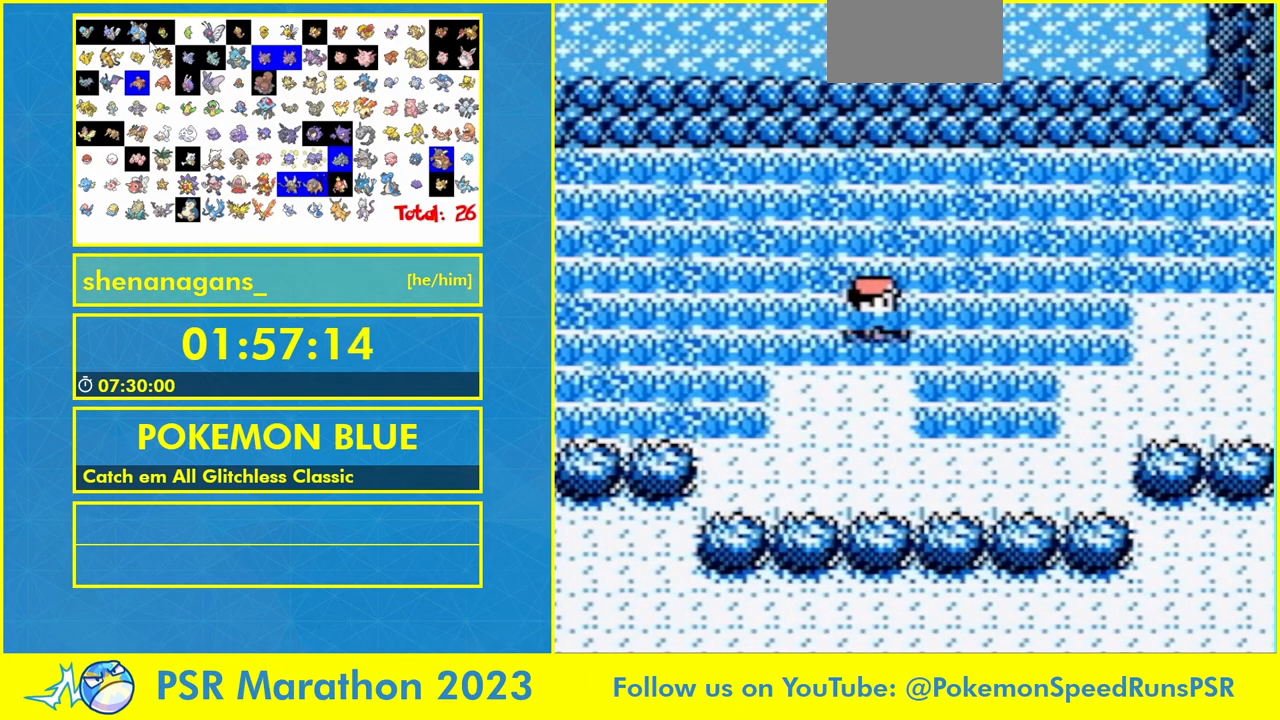
{"buttons": [], "events": []}
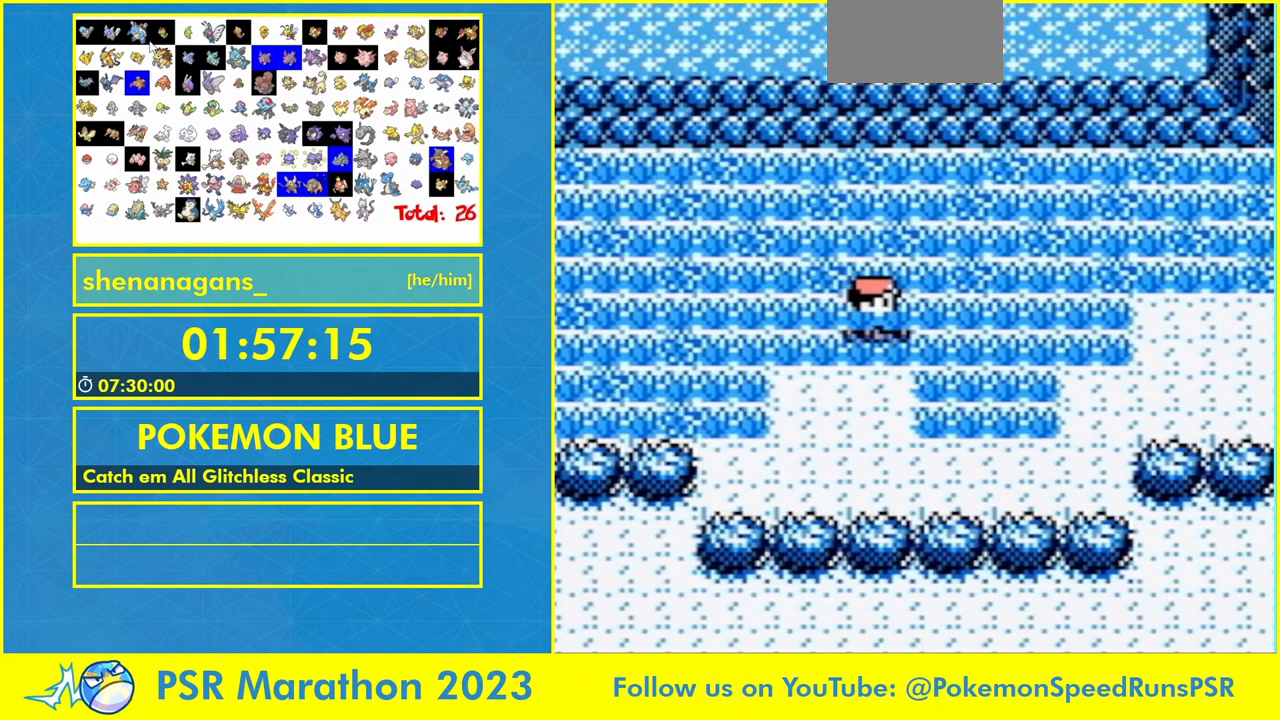
{"buttons": ["DPAD_LEFT"], "events": [[467, "DPAD_LEFT", "down"]]}
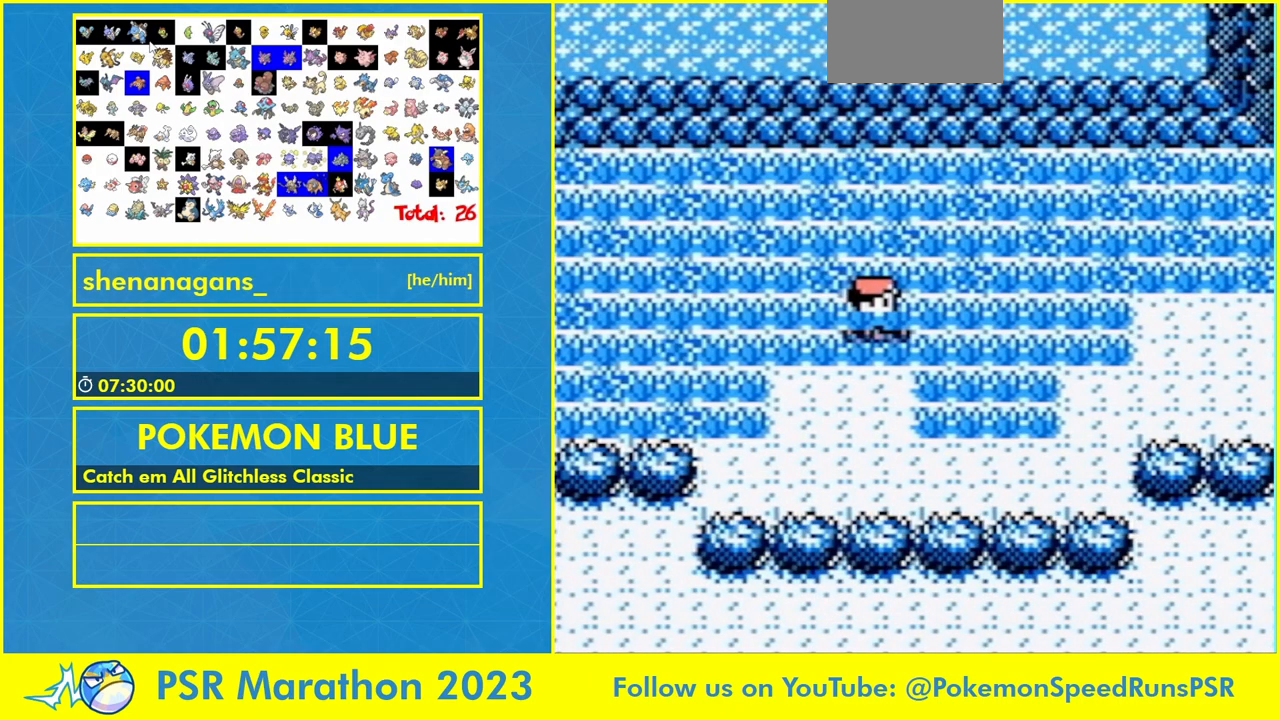
{"buttons": ["DPAD_LEFT"]}